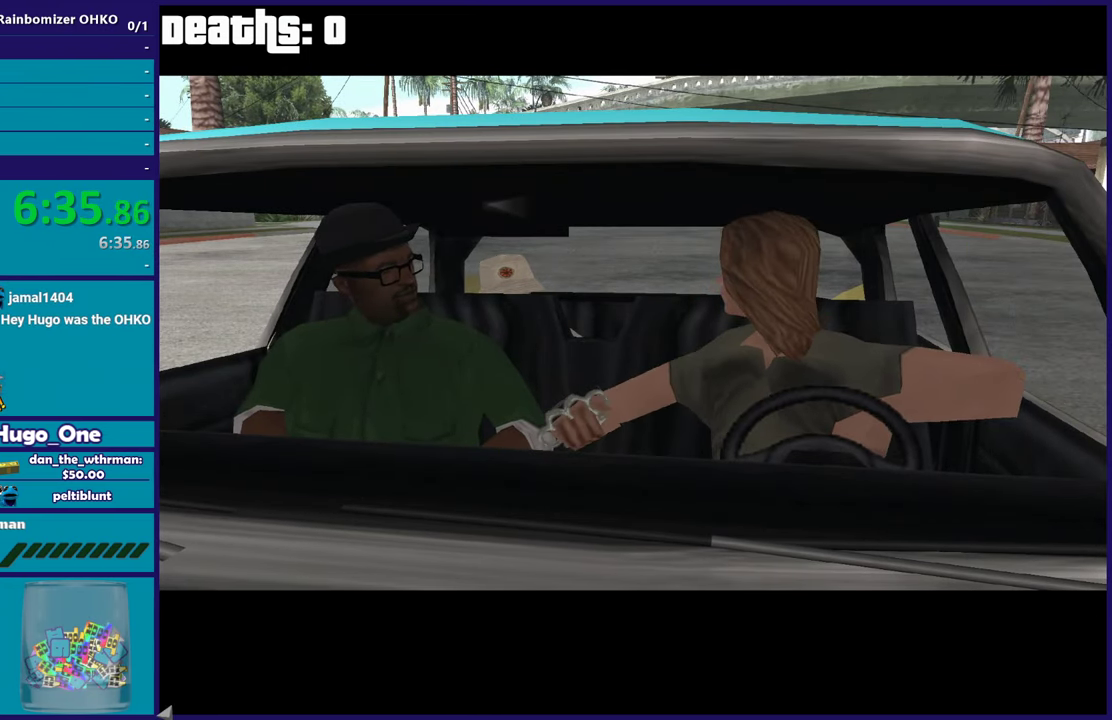
Gameplay with a controller (Xbox layout); each line is a JSON object with the inputs held at the frame after it. "events" lists button and stick changes between this image and that frame as [ms after this image, input, new state], when the widget could be followed in between. This document gives stick clicks only as held states, not as events.
{"buttons": [], "left_stick": "down", "right_stick": "center", "events": [[67, "left_stick", "down"], [83, "right_stick", "center"], [200, "A", "down"], [217, "left_stick", "up-left"], [300, "A", "up"], [384, "A", "down"], [417, "left_stick", "down"], [484, "A", "up"]]}
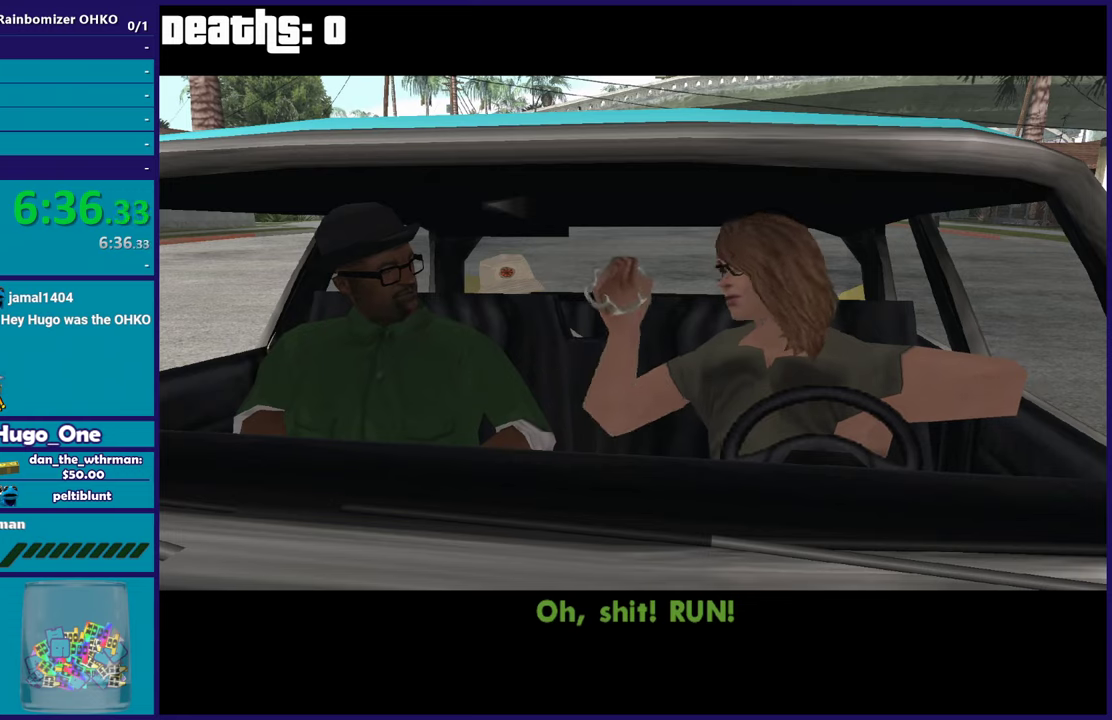
{"buttons": ["A"], "left_stick": "up-left", "right_stick": "center", "events": [[83, "A", "down"], [83, "left_stick", "up-left"], [183, "A", "up"], [250, "A", "down"], [250, "left_stick", "down"], [367, "A", "up"], [417, "left_stick", "center"], [467, "A", "down"], [467, "left_stick", "up-left"]]}
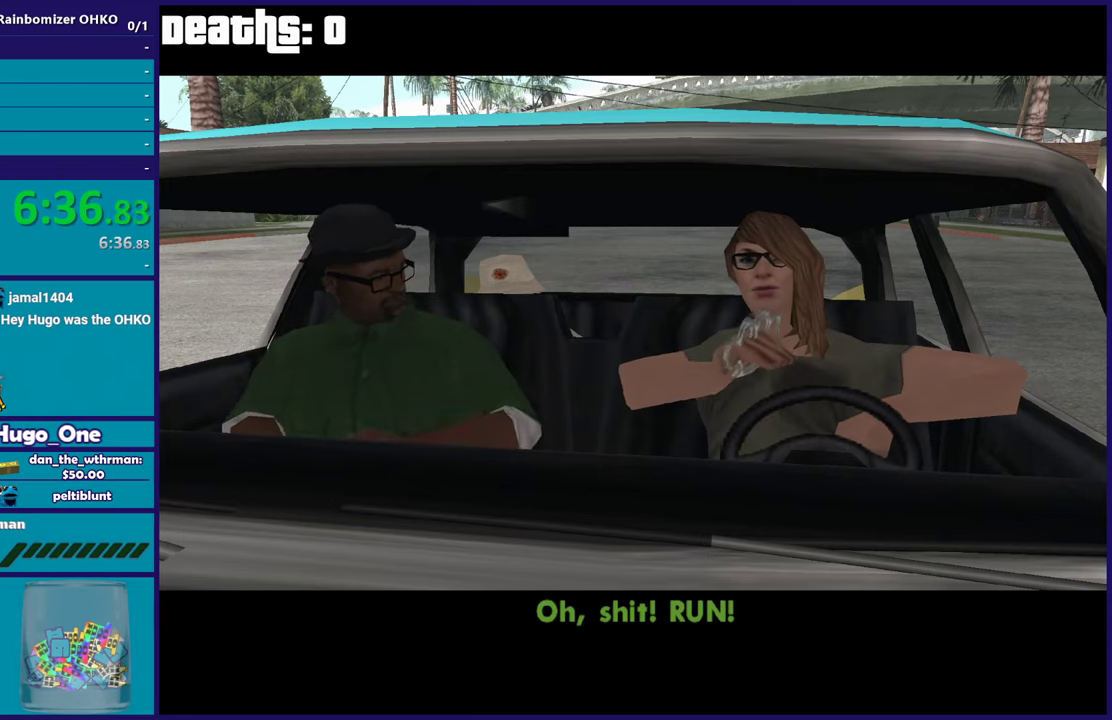
{"buttons": [], "left_stick": "left", "right_stick": "center", "events": [[50, "A", "up"], [117, "left_stick", "down-left"], [134, "A", "down"], [200, "left_stick", "down"], [250, "A", "up"], [284, "left_stick", "center"], [334, "A", "down"], [367, "left_stick", "left"], [434, "A", "up"]]}
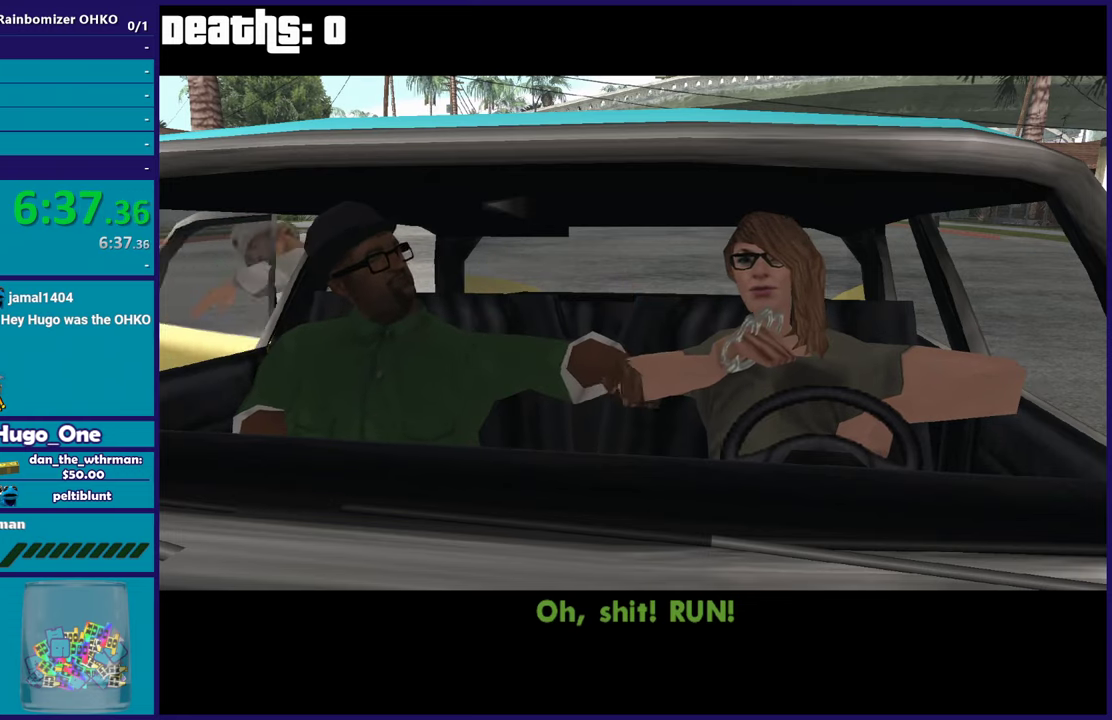
{"buttons": [], "left_stick": "center", "right_stick": "down", "events": [[16, "A", "down"], [33, "left_stick", "center"], [83, "left_stick", "down"], [133, "A", "up"], [167, "left_stick", "down-left"], [217, "A", "down"], [300, "A", "up"], [350, "left_stick", "center"], [467, "right_stick", "down"]]}
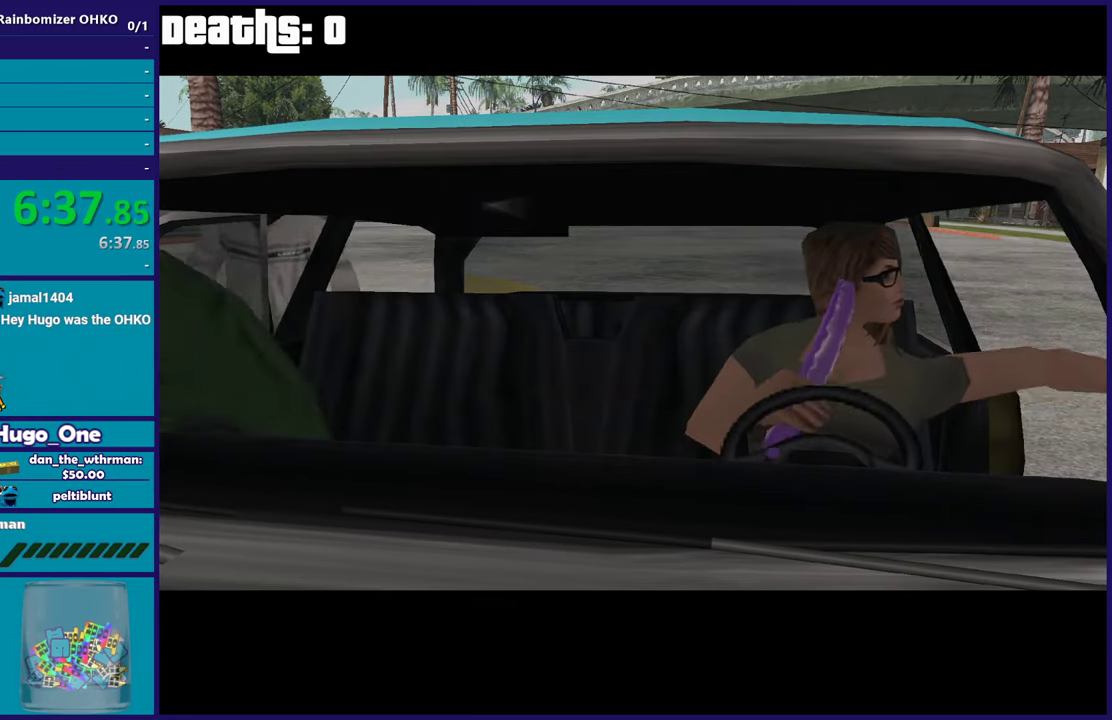
{"buttons": ["A"], "left_stick": "down", "right_stick": "center", "events": [[117, "right_stick", "center"], [217, "A", "down"], [267, "left_stick", "up-left"], [334, "A", "up"], [417, "A", "down"], [467, "left_stick", "down"]]}
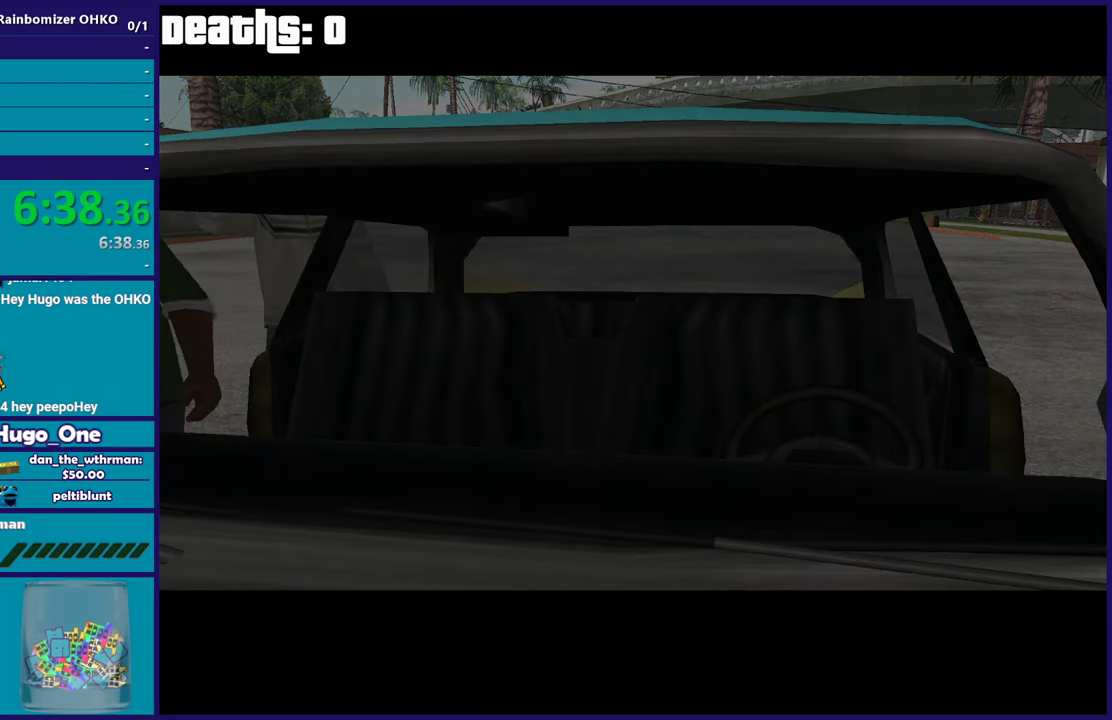
{"buttons": [], "left_stick": "center", "right_stick": "center", "events": [[50, "A", "up"], [116, "A", "down"], [133, "left_stick", "center"], [200, "left_stick", "up-left"], [233, "A", "up"], [333, "A", "down"], [367, "left_stick", "down"], [450, "A", "up"], [483, "left_stick", "center"]]}
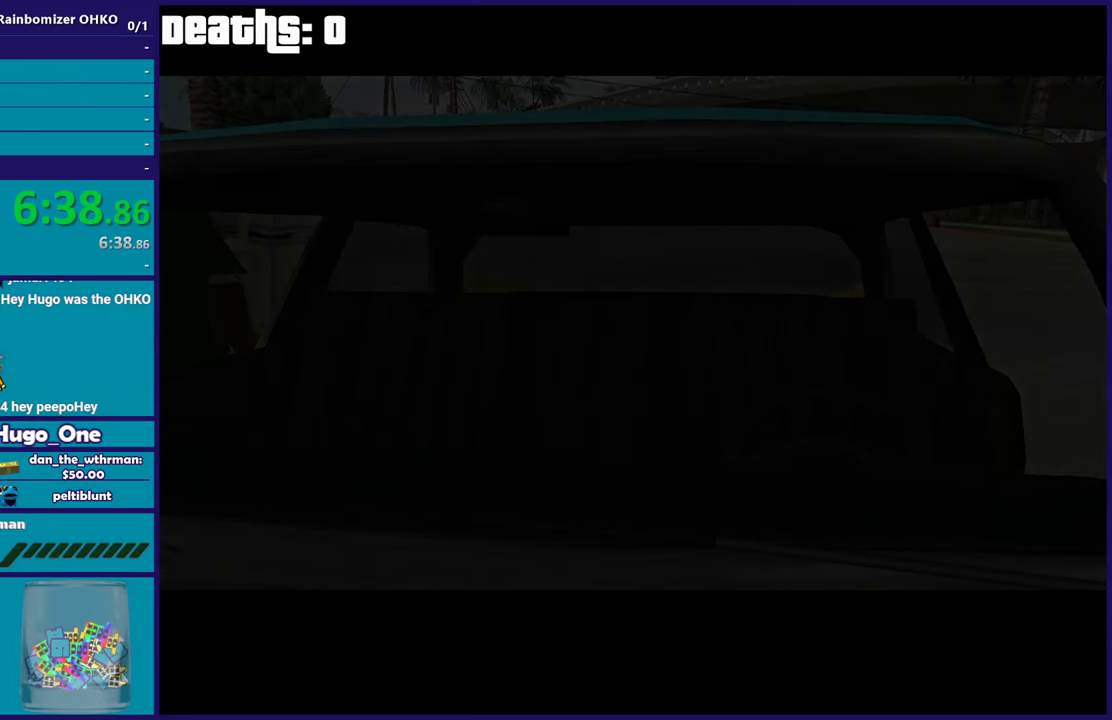
{"buttons": [], "left_stick": "center", "right_stick": "down", "events": [[34, "A", "down"], [34, "left_stick", "up"], [134, "left_stick", "center"], [150, "A", "up"], [234, "A", "down"], [351, "A", "up"], [484, "right_stick", "down"]]}
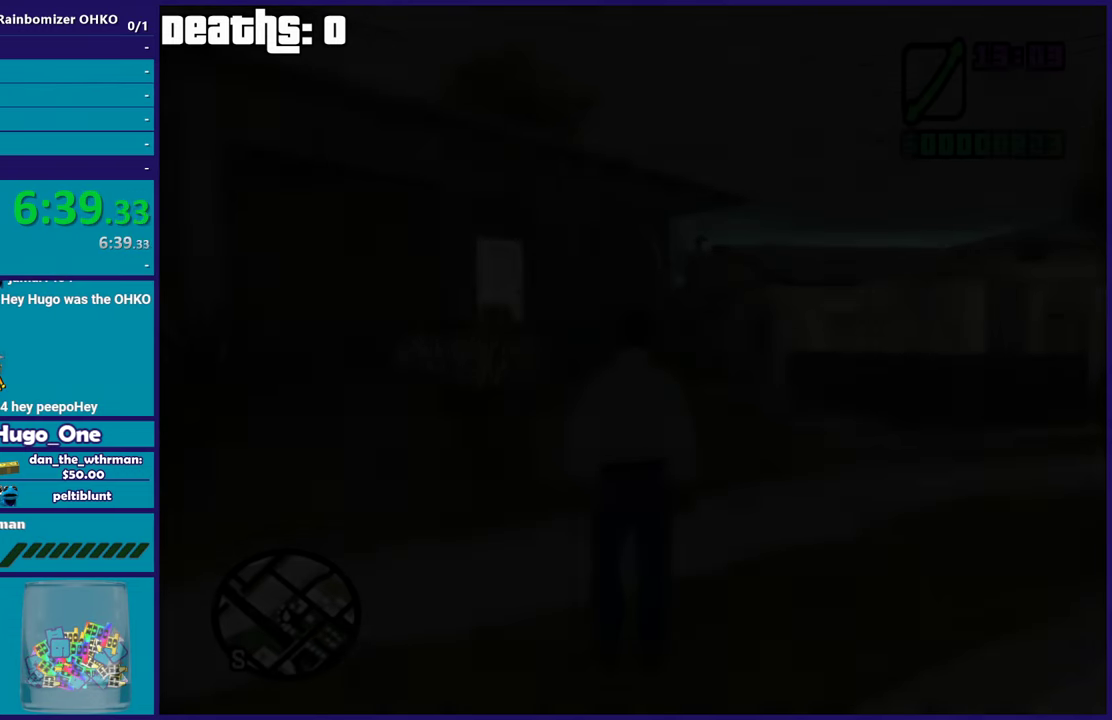
{"buttons": [], "left_stick": "center", "right_stick": "center", "events": [[150, "right_stick", "center"]]}
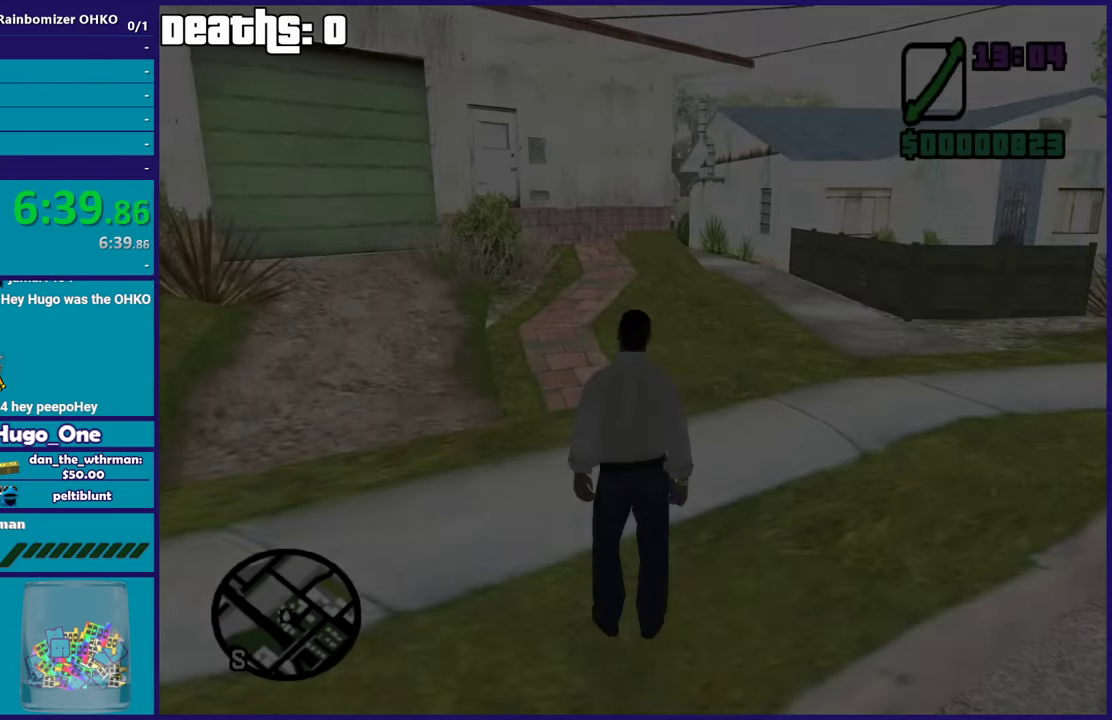
{"buttons": [], "left_stick": "right", "right_stick": "center", "events": [[50, "left_stick", "down-right"], [134, "right_stick", "right"], [217, "right_stick", "down-right"], [284, "right_stick", "down"], [351, "right_stick", "down-left"], [484, "right_stick", "center"], [501, "left_stick", "right"]]}
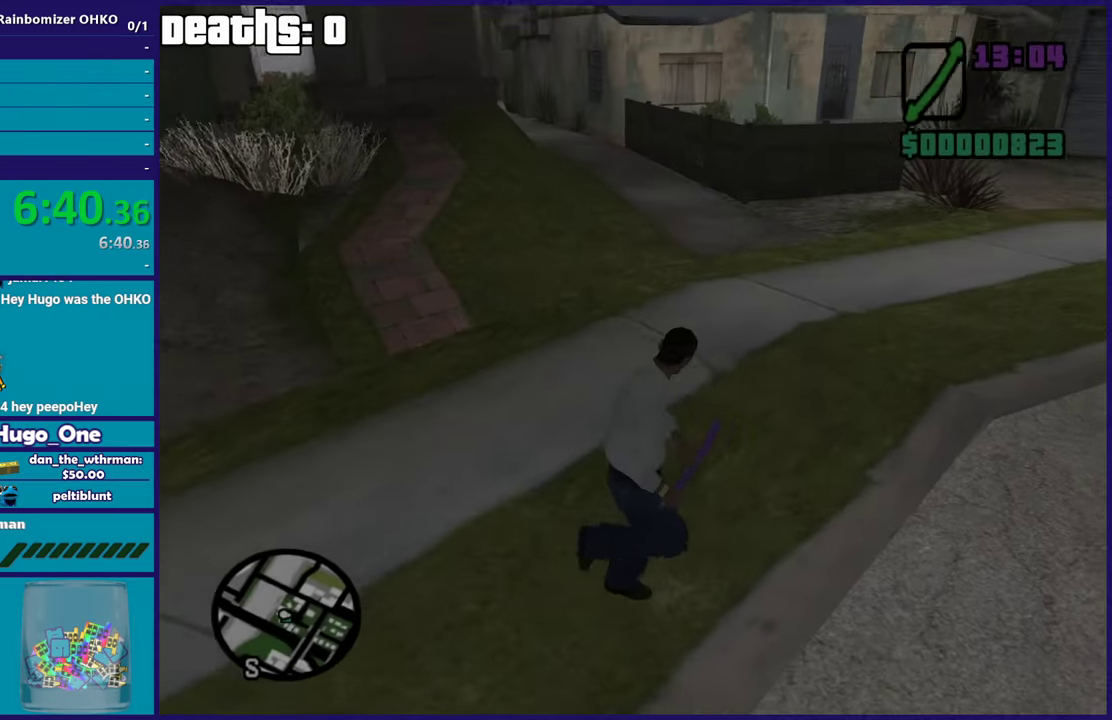
{"buttons": ["A"], "left_stick": "up-right", "right_stick": "center", "events": [[83, "A", "down"], [233, "A", "up"], [317, "A", "down"], [383, "left_stick", "up-right"], [417, "A", "up"], [500, "A", "down"]]}
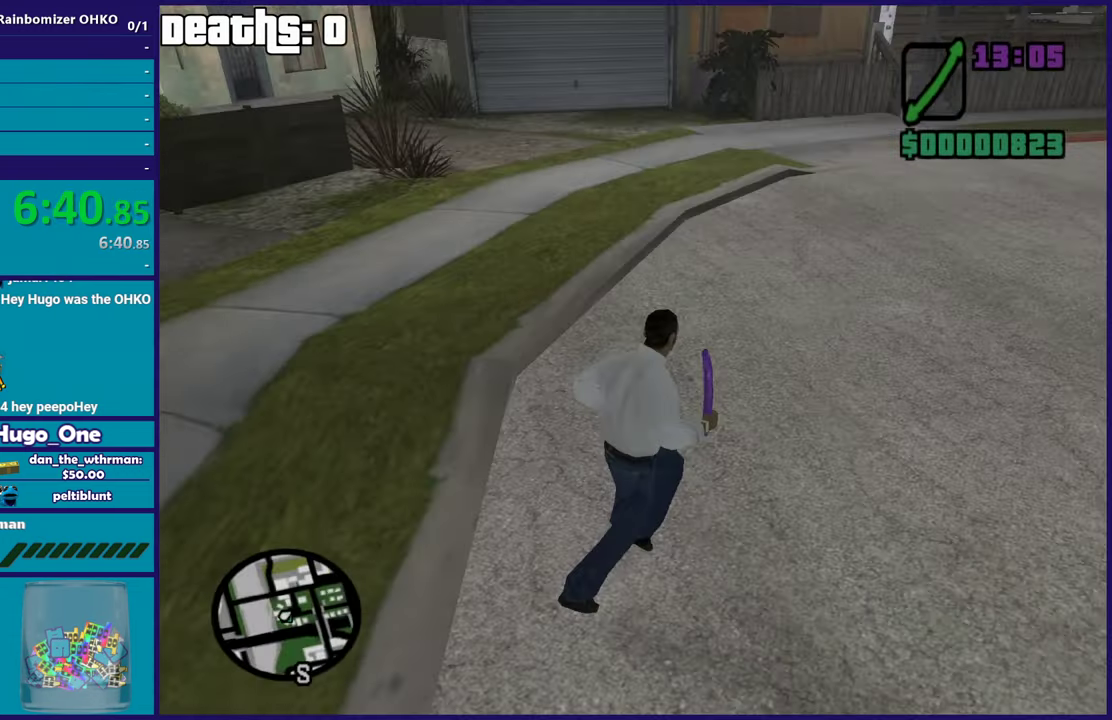
{"buttons": [], "left_stick": "up-right", "right_stick": "center", "events": [[117, "A", "up"], [200, "A", "down"], [301, "A", "up"]]}
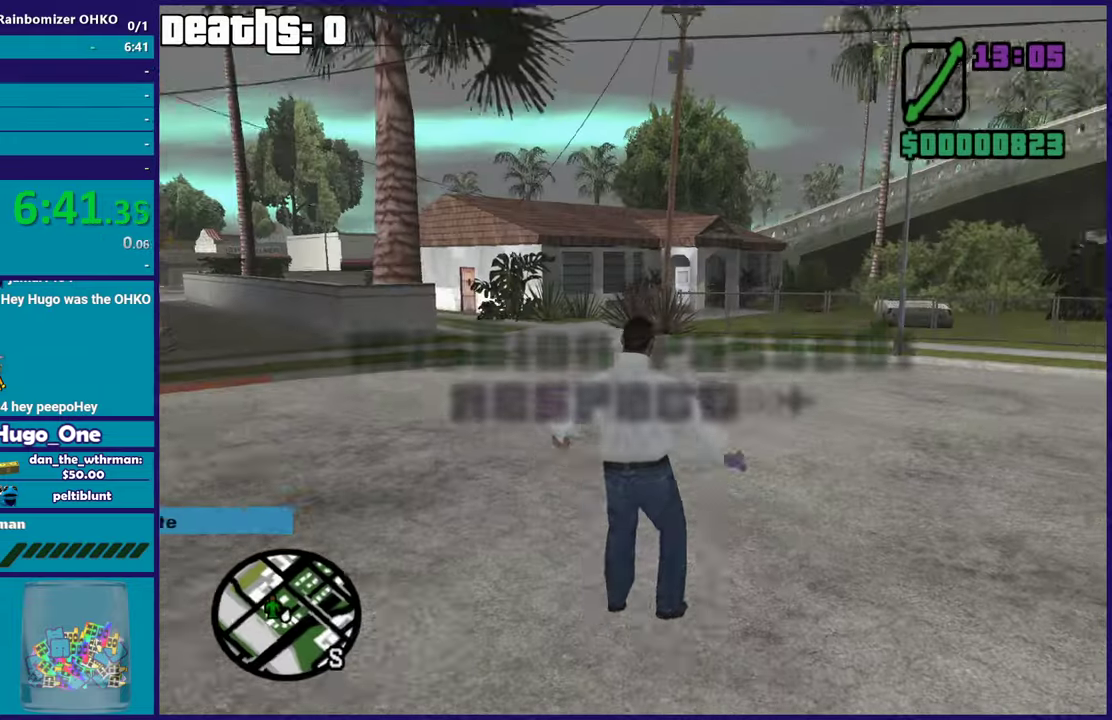
{"buttons": [], "left_stick": "center", "right_stick": "down-left", "events": [[167, "right_stick", "down-left"], [500, "left_stick", "center"]]}
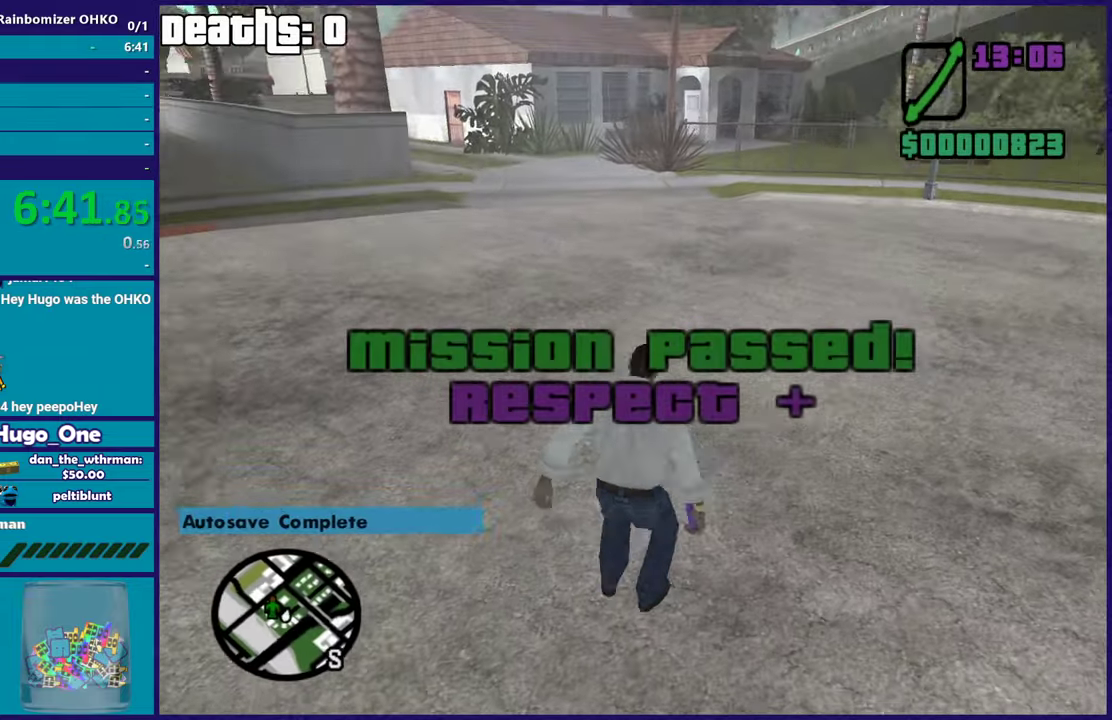
{"buttons": [], "left_stick": "center", "right_stick": "right", "events": [[17, "right_stick", "center"], [267, "right_stick", "right"]]}
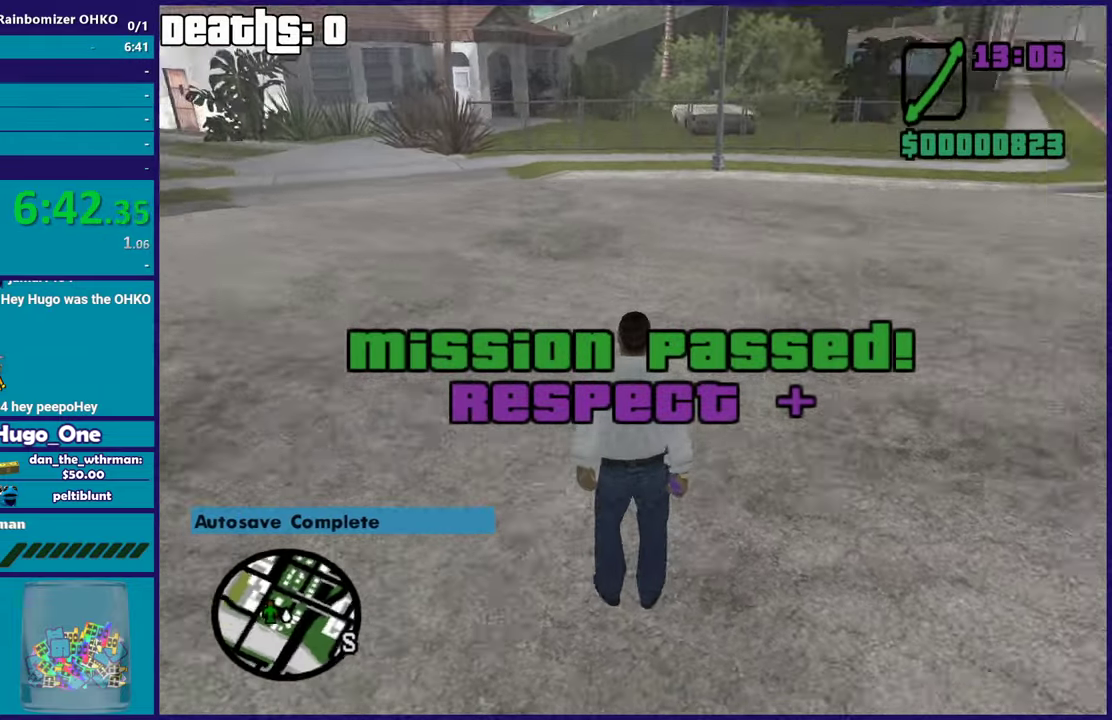
{"buttons": [], "left_stick": "down-left", "right_stick": "down-left", "events": [[250, "right_stick", "down-right"], [300, "right_stick", "center"], [434, "left_stick", "down-left"], [484, "right_stick", "down-left"]]}
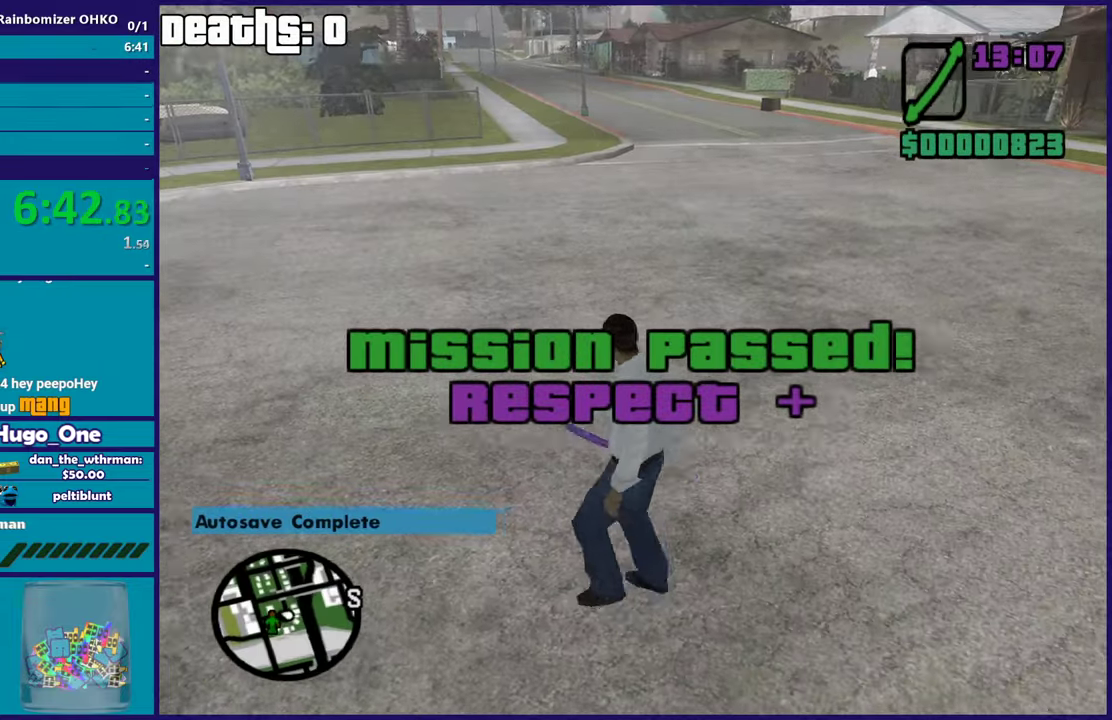
{"buttons": [], "left_stick": "up-left", "right_stick": "left", "events": [[34, "right_stick", "left"], [267, "left_stick", "left"], [451, "left_stick", "up-left"]]}
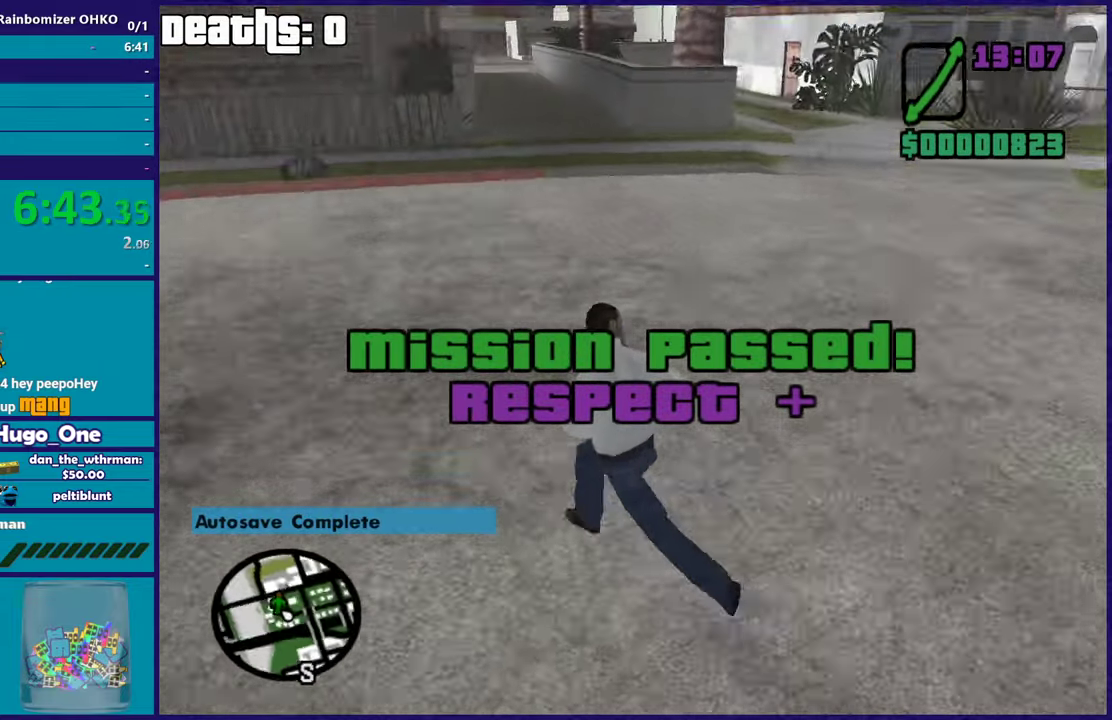
{"buttons": [], "left_stick": "up", "right_stick": "center", "events": [[100, "right_stick", "up-left"], [150, "left_stick", "up"], [150, "right_stick", "center"], [317, "A", "down"], [450, "A", "up"]]}
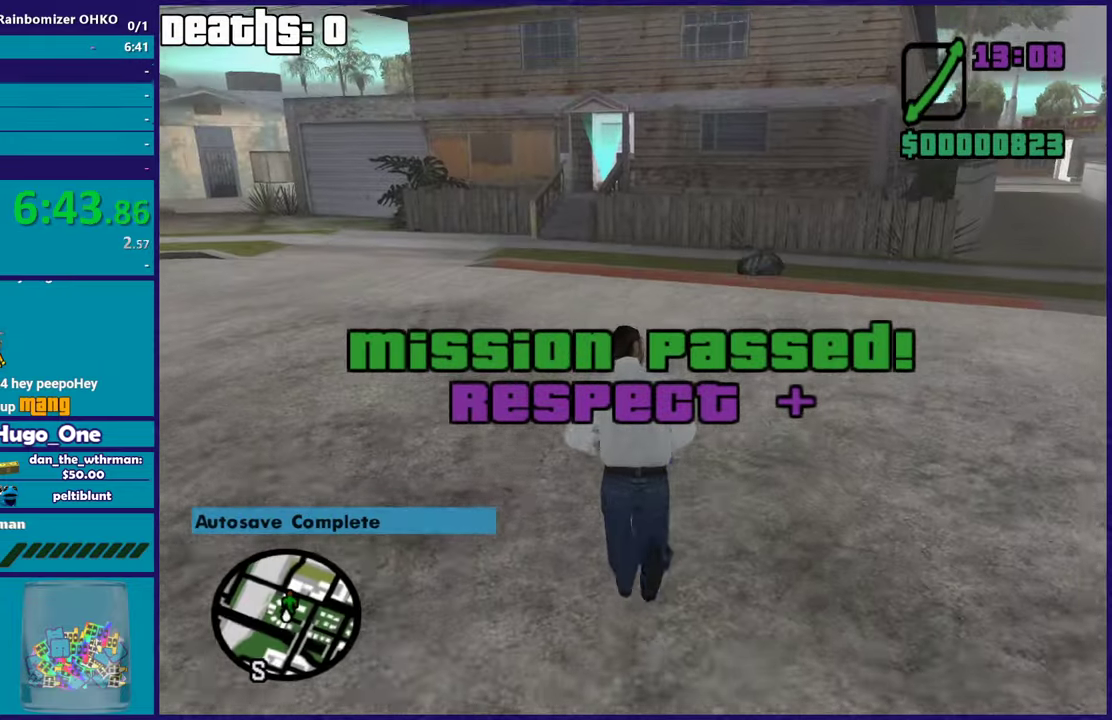
{"buttons": ["A"], "left_stick": "up", "right_stick": "center", "events": [[17, "A", "down"], [84, "left_stick", "up-left"], [151, "A", "up"], [234, "A", "down"], [284, "left_stick", "up"], [351, "A", "up"], [451, "A", "down"]]}
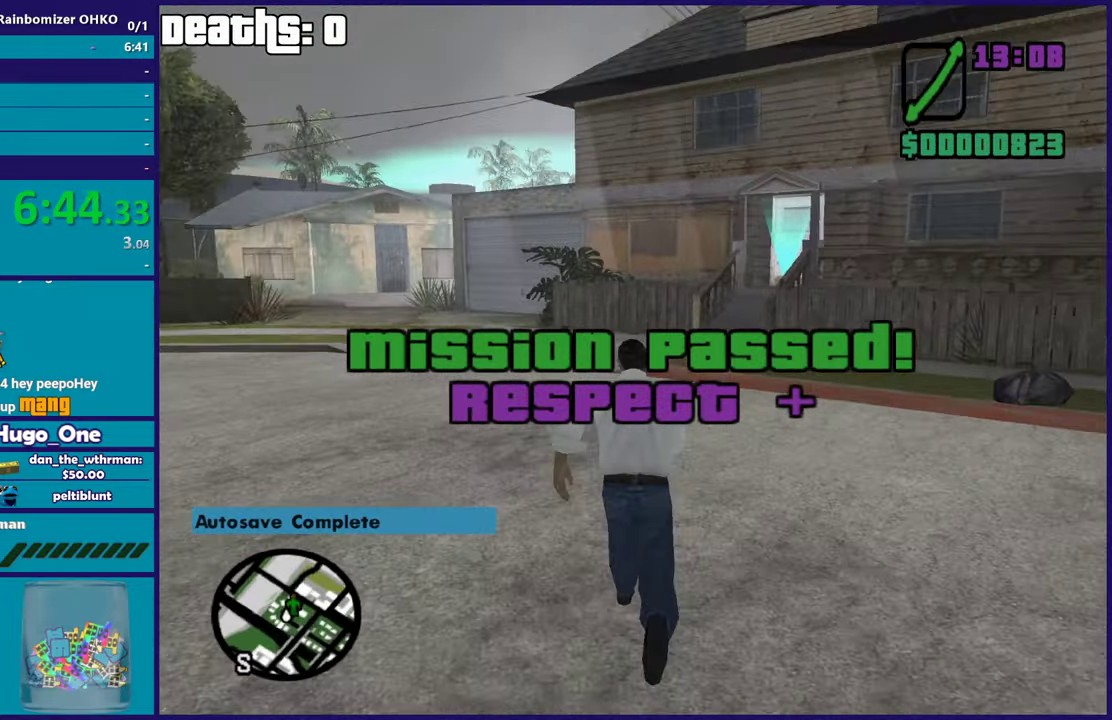
{"buttons": [], "left_stick": "up", "right_stick": "down", "events": [[50, "A", "up"], [117, "A", "down"], [234, "A", "up"], [450, "right_stick", "down"]]}